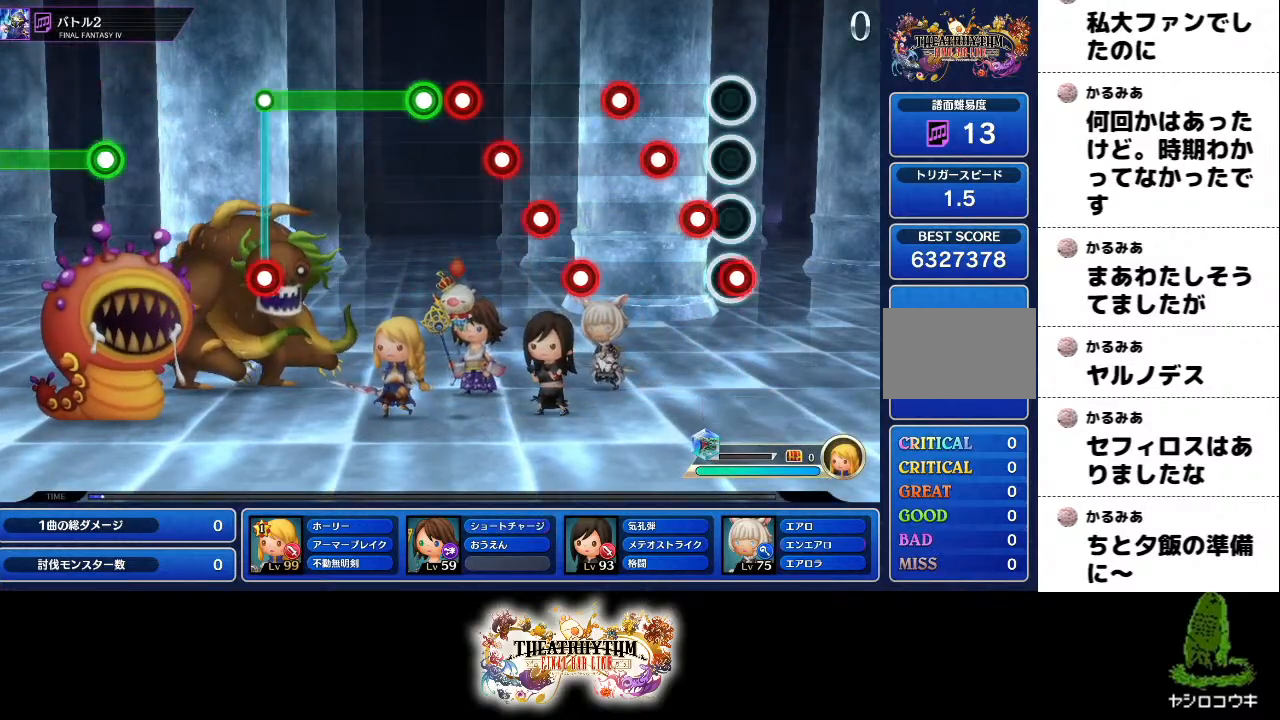
Gameplay with a controller (PlayStation layout); each line is a JSON object with the inputs held at the frame after it. "events" lists button and stick changes between this image and that frame as [ms after this image, input, new state], when the widget could be followed in between. Not read: L1 L3 R1 R3.
{"buttons": [], "left_stick": "center", "right_stick": "center", "events": [[50, "SQUARE", "down"], [117, "DPAD_RIGHT", "down"], [134, "SQUARE", "up"], [217, "DPAD_RIGHT", "up"], [234, "SQUARE", "down"], [317, "DPAD_RIGHT", "down"], [317, "SQUARE", "up"], [401, "DPAD_RIGHT", "up"], [417, "SQUARE", "down"], [501, "SQUARE", "up"]]}
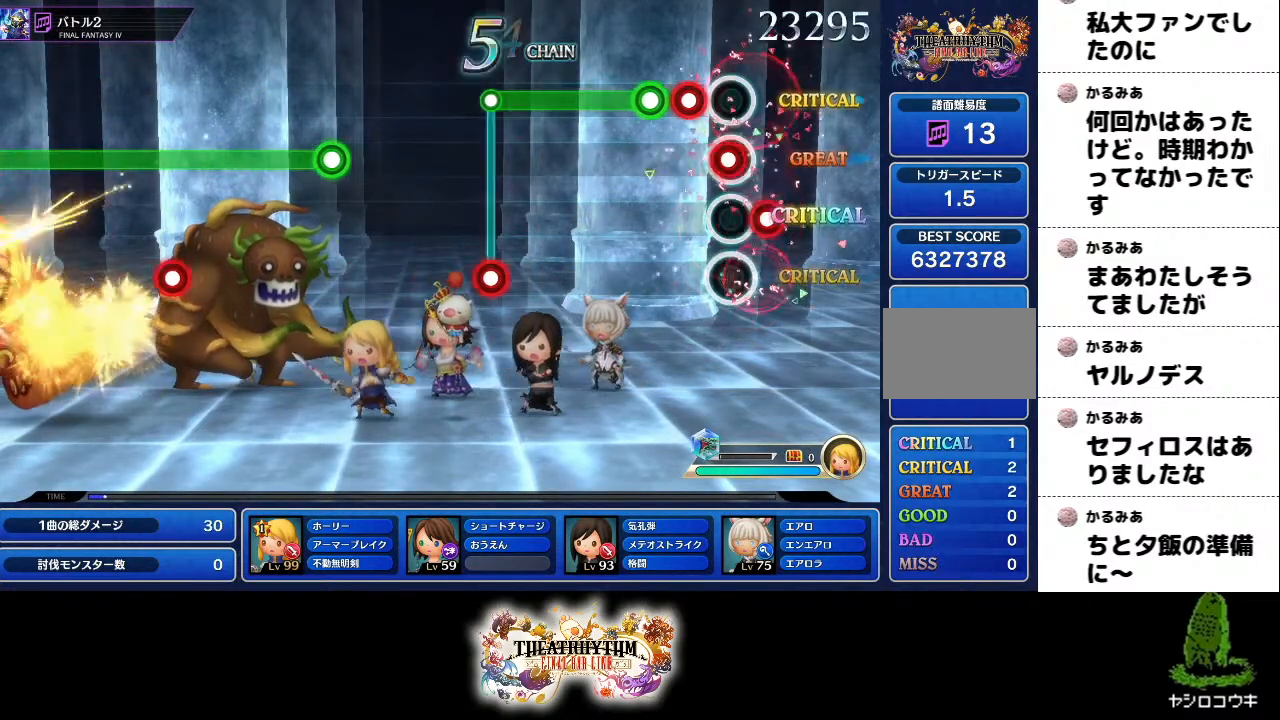
{"buttons": ["SQUARE"], "left_stick": "center", "right_stick": "center", "events": [[16, "DPAD_RIGHT", "down"], [50, "DPAD_UP", "down"], [66, "SQUARE", "down"], [83, "DPAD_UP", "up"], [100, "DPAD_RIGHT", "up"], [133, "SQUARE", "up"], [200, "SQUARE", "down"]]}
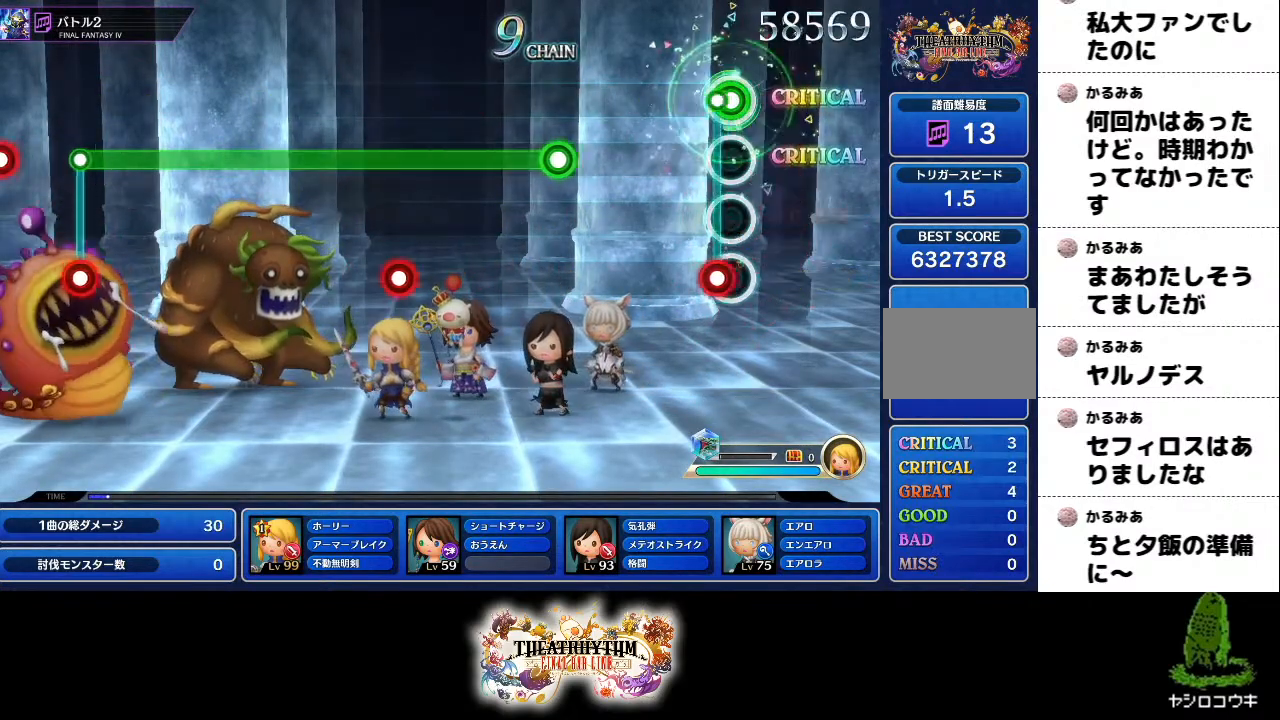
{"buttons": ["R2"], "left_stick": "center", "right_stick": "center", "events": [[50, "DPAD_RIGHT", "down"], [67, "SQUARE", "up"], [150, "DPAD_RIGHT", "up"], [417, "R2", "down"]]}
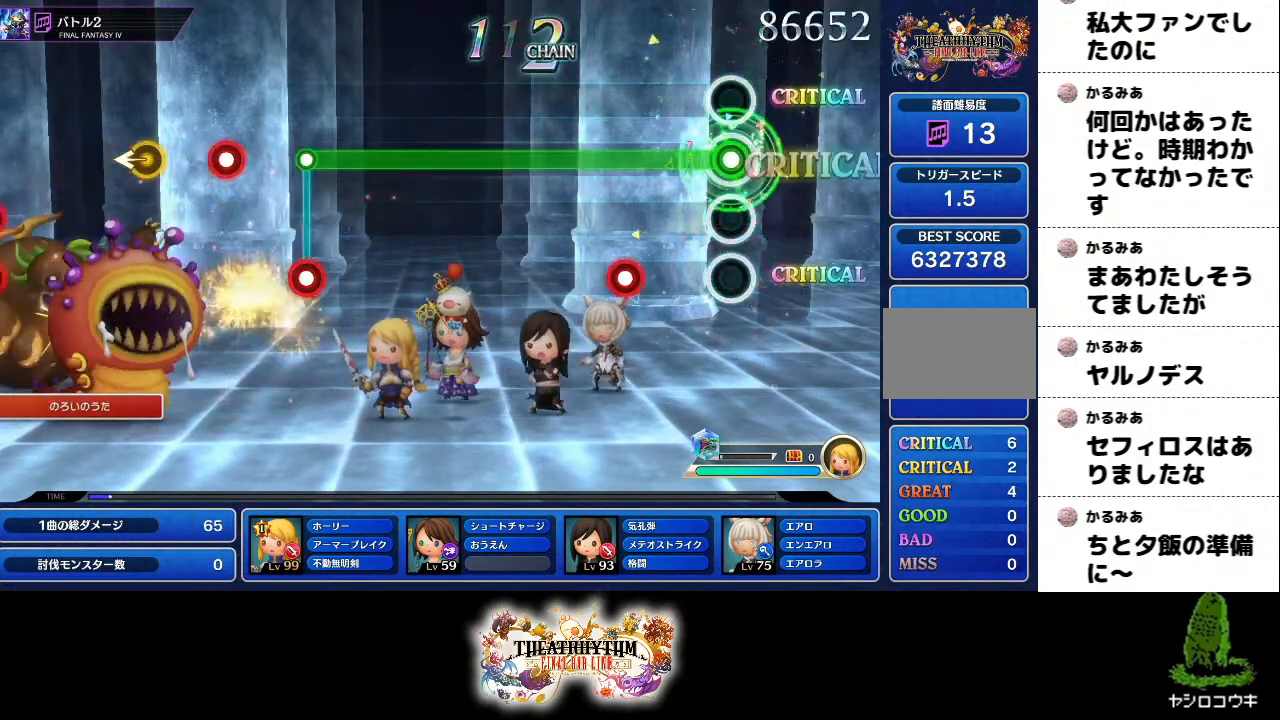
{"buttons": ["R2"], "left_stick": "center", "right_stick": "center", "events": []}
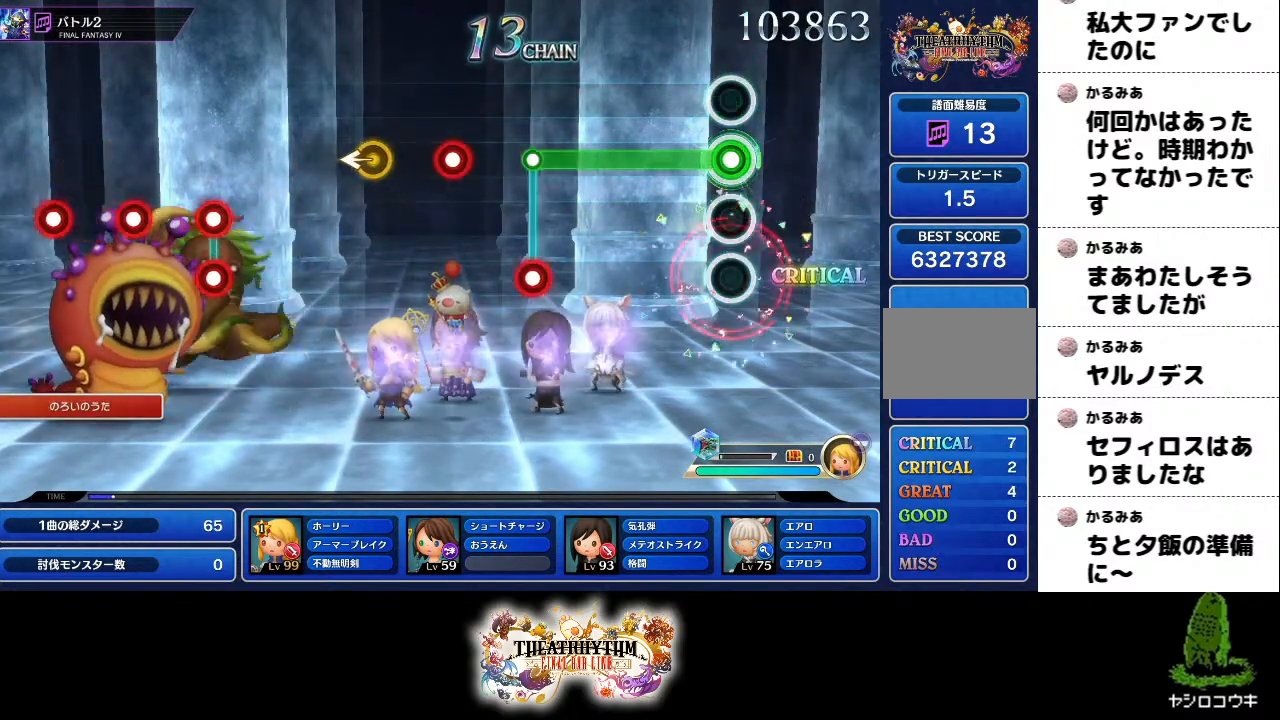
{"buttons": [], "left_stick": "center", "right_stick": "center", "events": [[451, "R2", "up"]]}
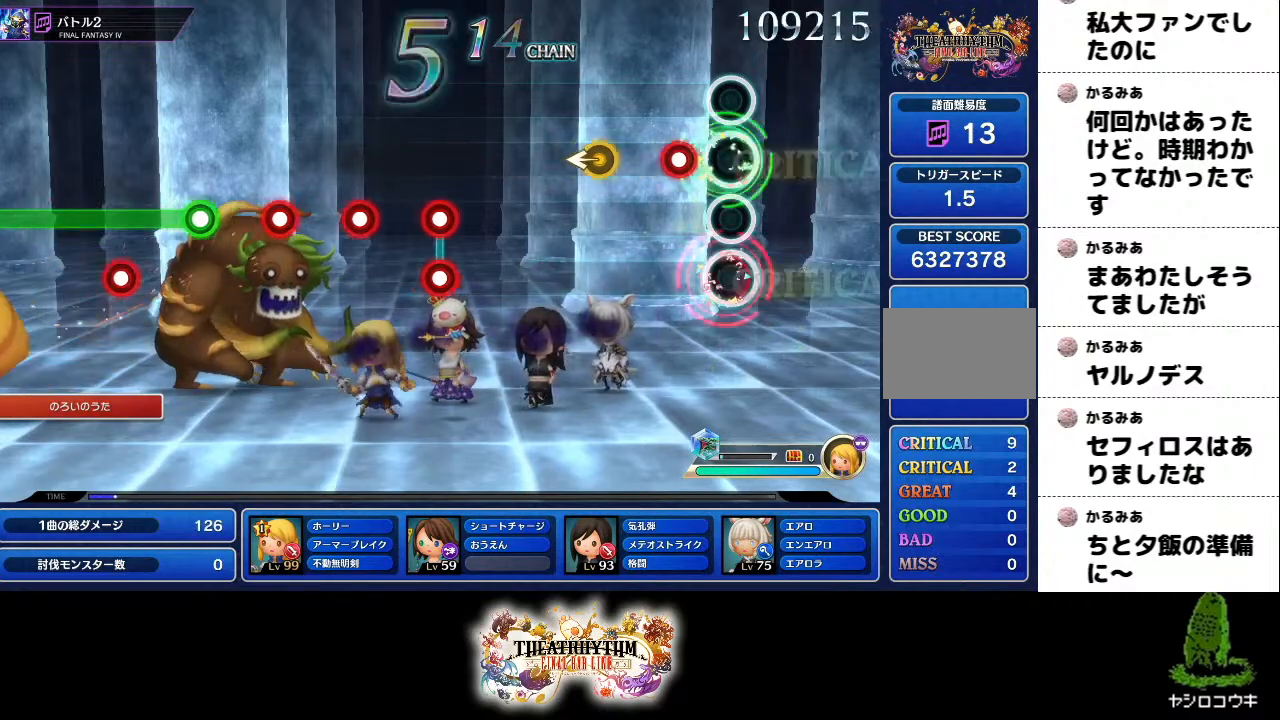
{"buttons": [], "left_stick": "center", "right_stick": "center", "events": [[167, "R2", "down"], [267, "R2", "up"], [300, "left_stick", "left"], [350, "left_stick", "center"]]}
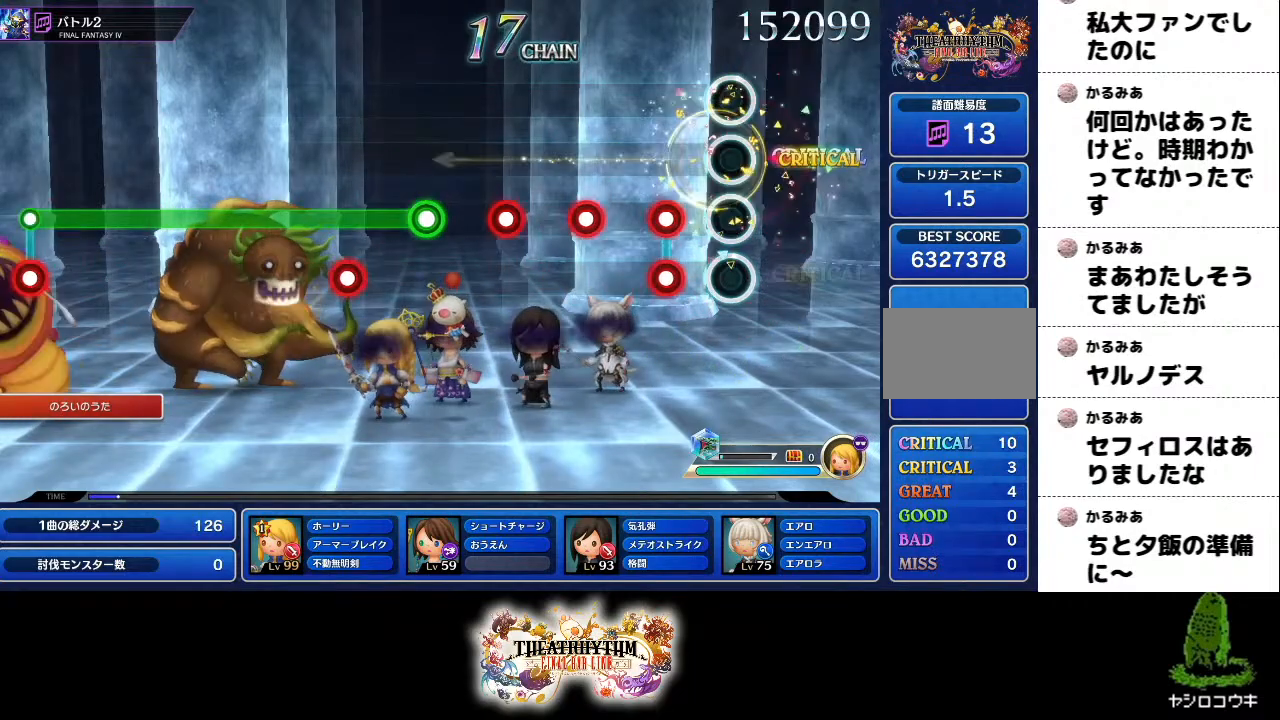
{"buttons": [], "left_stick": "center", "right_stick": "center", "events": [[184, "R2", "down"], [200, "L2", "down"], [267, "R2", "up"], [300, "L2", "up"], [367, "R2", "down"], [501, "R2", "up"]]}
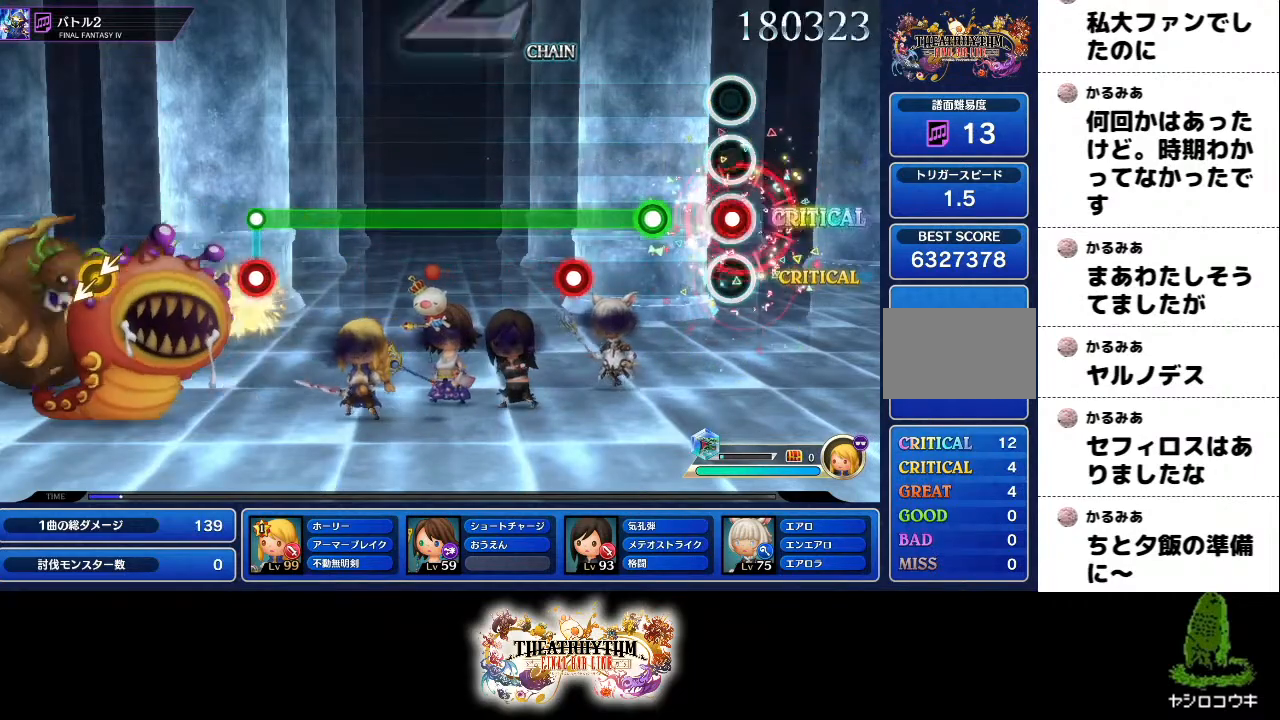
{"buttons": ["L2", "R2"], "left_stick": "center", "right_stick": "center", "events": [[16, "L2", "down"], [133, "L2", "up"], [183, "R2", "down"], [417, "L2", "down"]]}
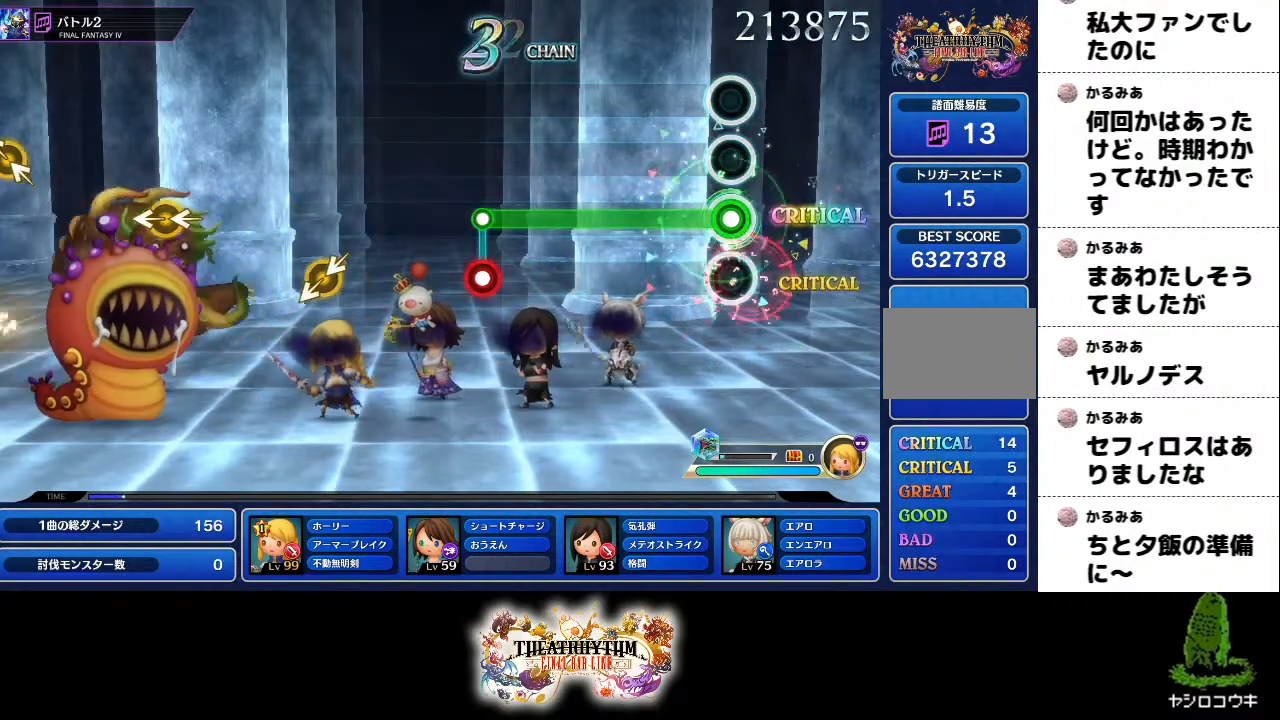
{"buttons": ["R2"], "left_stick": "center", "right_stick": "center", "events": [[67, "L2", "up"]]}
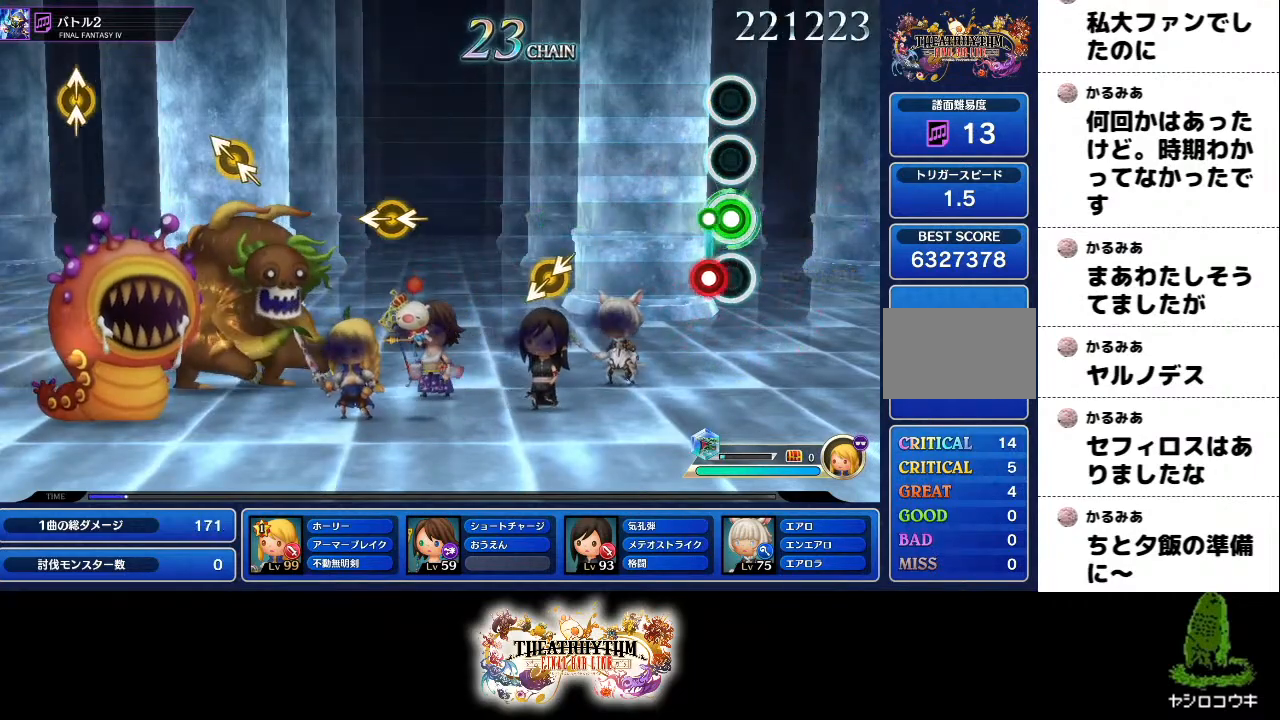
{"buttons": [], "left_stick": "center", "right_stick": "center", "events": [[100, "L2", "down"], [150, "R2", "up"], [200, "L2", "up"]]}
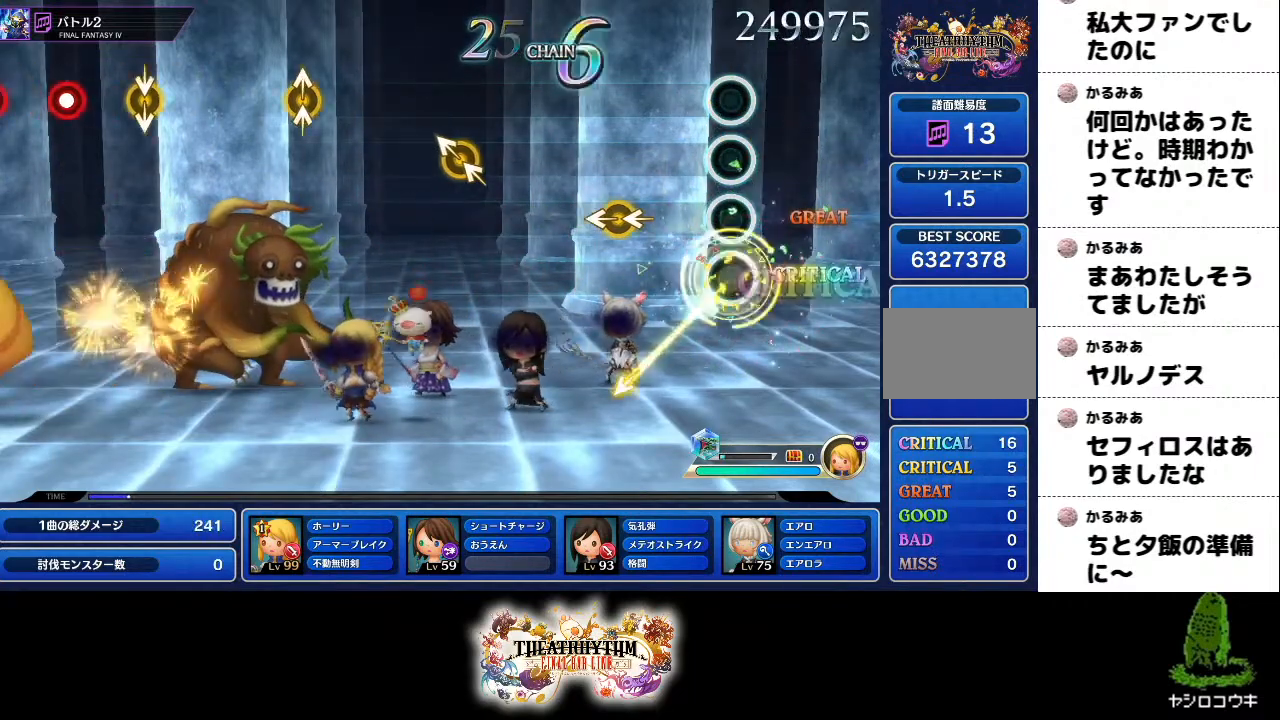
{"buttons": [], "left_stick": "center", "right_stick": "center", "events": [[300, "left_stick", "left"], [300, "right_stick", "left"], [401, "left_stick", "center"], [417, "right_stick", "center"]]}
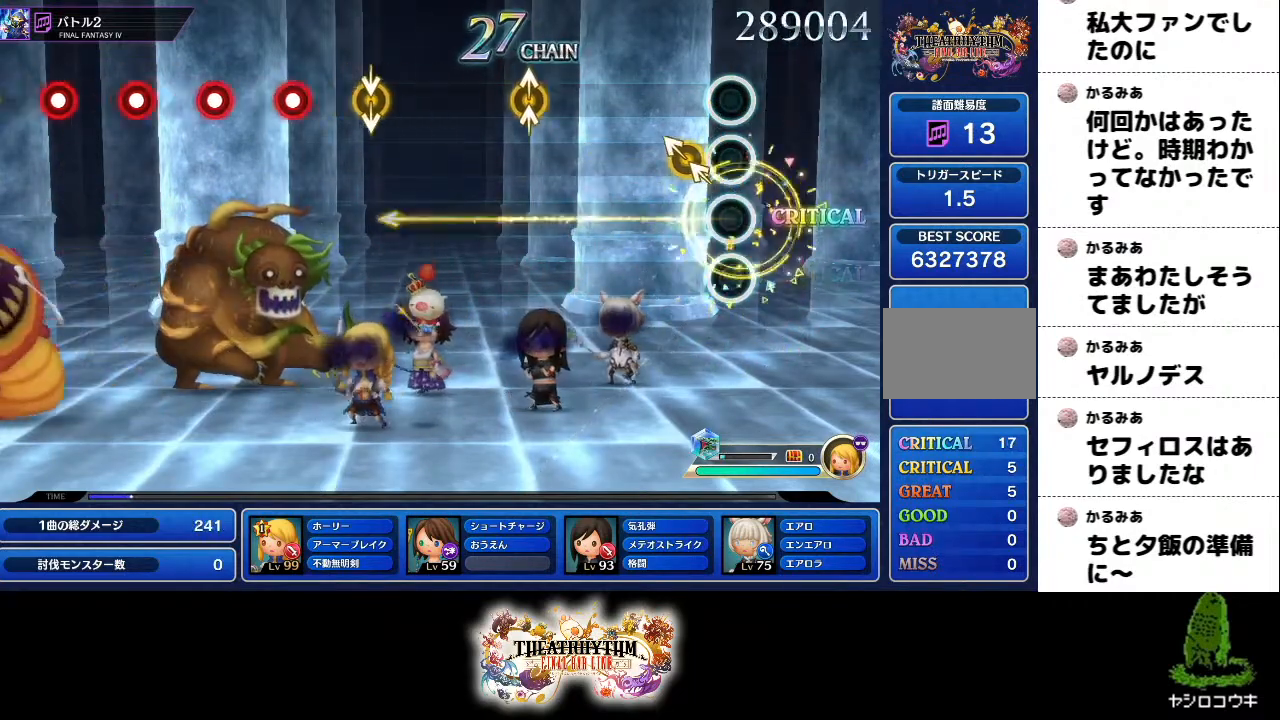
{"buttons": [], "left_stick": "up", "right_stick": "up", "events": [[116, "right_stick", "up-left"], [150, "left_stick", "up"], [267, "left_stick", "center"], [267, "right_stick", "center"], [483, "left_stick", "up"], [500, "right_stick", "up"]]}
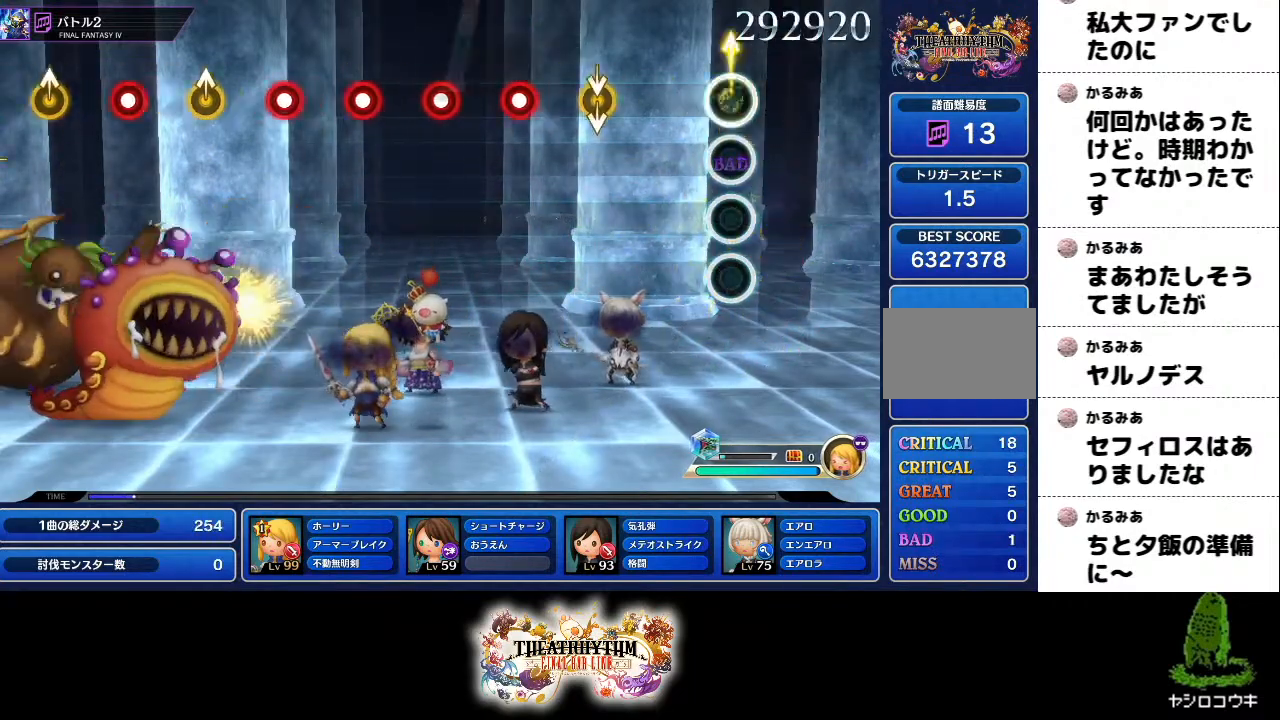
{"buttons": [], "left_stick": "center", "right_stick": "center", "events": [[100, "right_stick", "center"], [117, "left_stick", "center"]]}
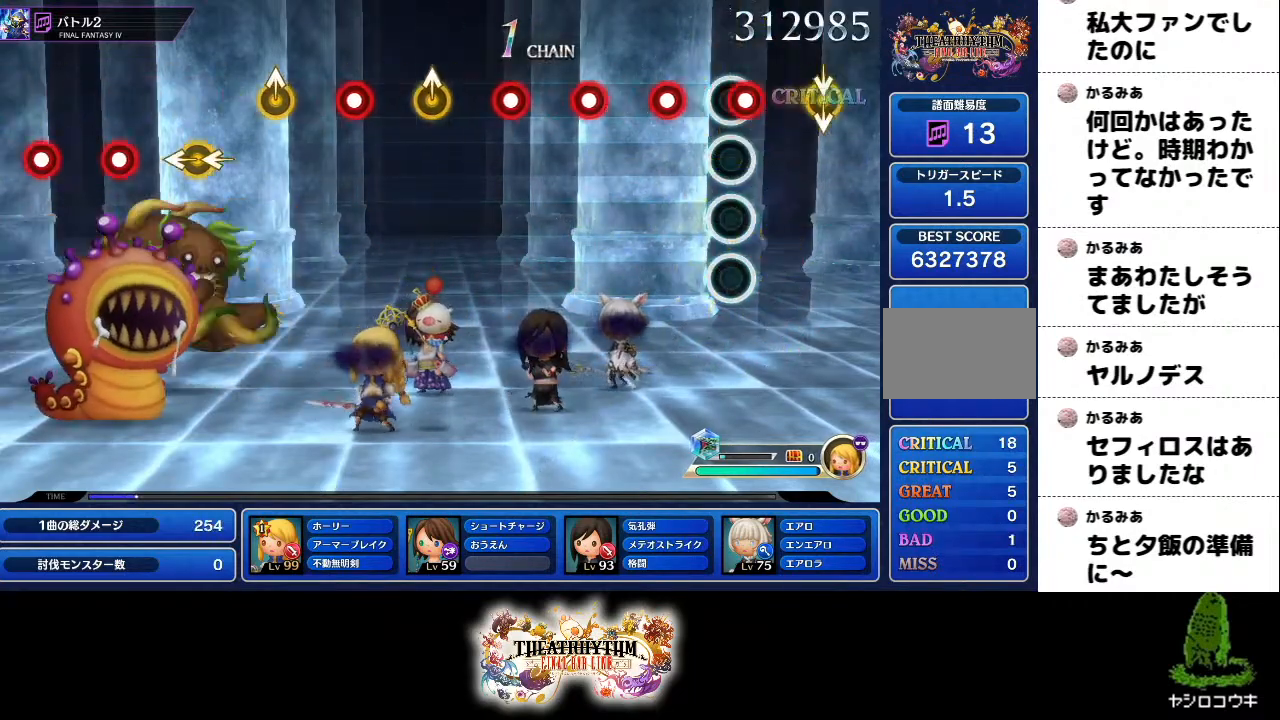
{"buttons": [], "left_stick": "center", "right_stick": "center", "events": [[33, "right_stick", "up"], [100, "right_stick", "center"], [150, "R2", "down"], [250, "R2", "up"]]}
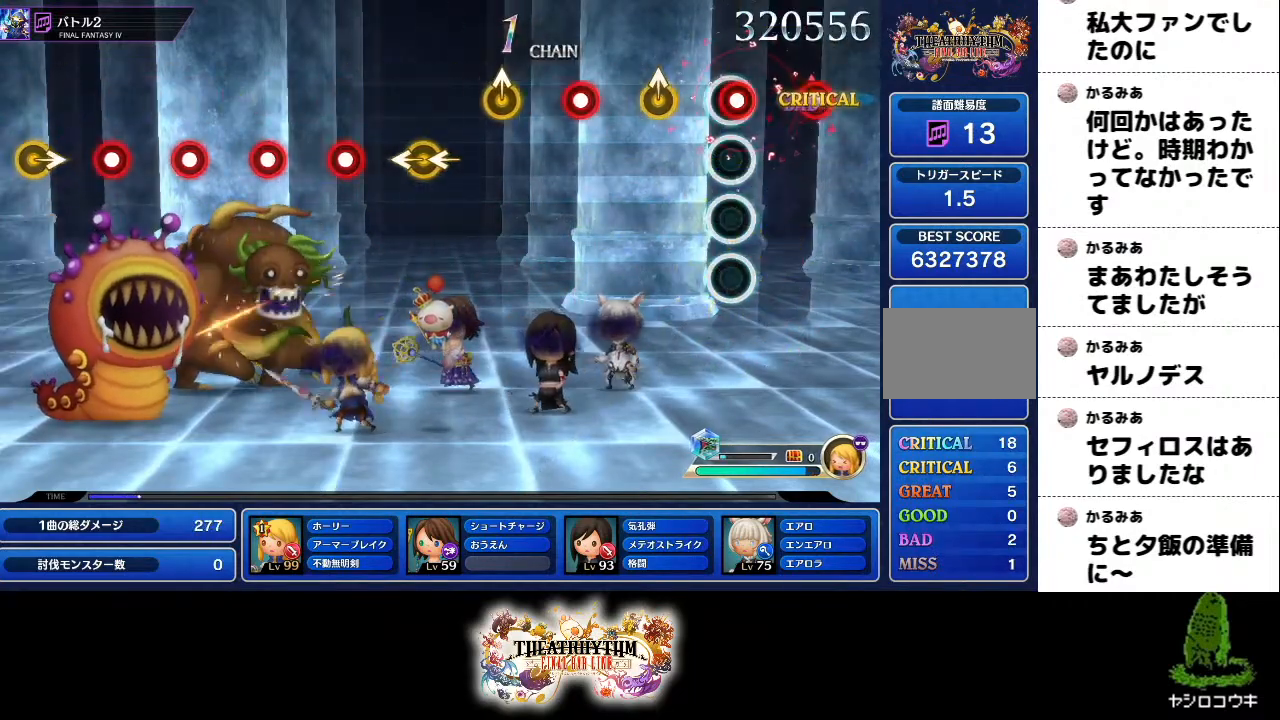
{"buttons": [], "left_stick": "center", "right_stick": "center", "events": []}
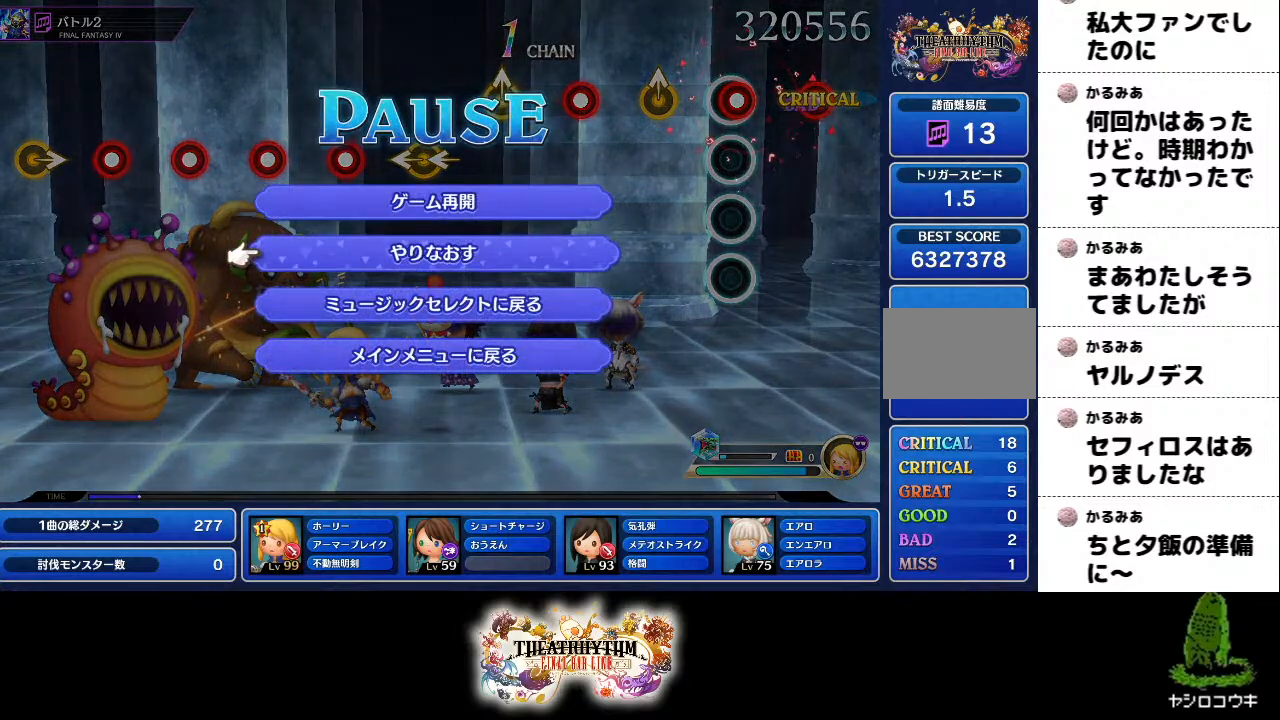
{"buttons": ["CROSS"], "left_stick": "center", "right_stick": "center", "events": [[433, "CROSS", "down"]]}